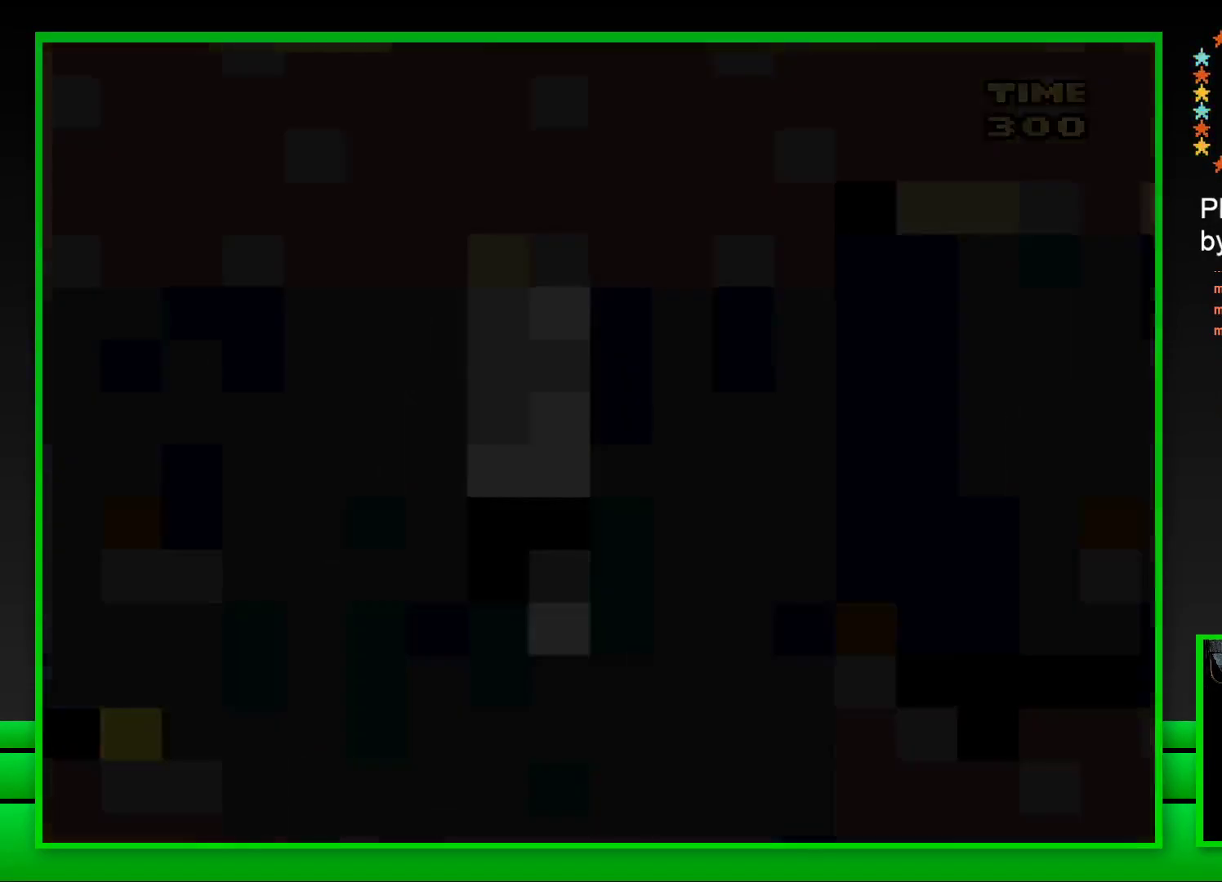
Gameplay with a controller (PlayStation layout); each line is a JSON object with the inputs held at the frame after it. "events" lists button and stick changes between this image and that frame as [ms after this image, input, new state], when the widget could be followed in between.
{"buttons": ["CROSS"], "left_stick": "center", "right_stick": "center", "events": [[33, "CROSS", "up"], [167, "CROSS", "down"], [183, "CROSS", "up"], [317, "CROSS", "down"], [367, "CROSS", "up"], [483, "CROSS", "down"]]}
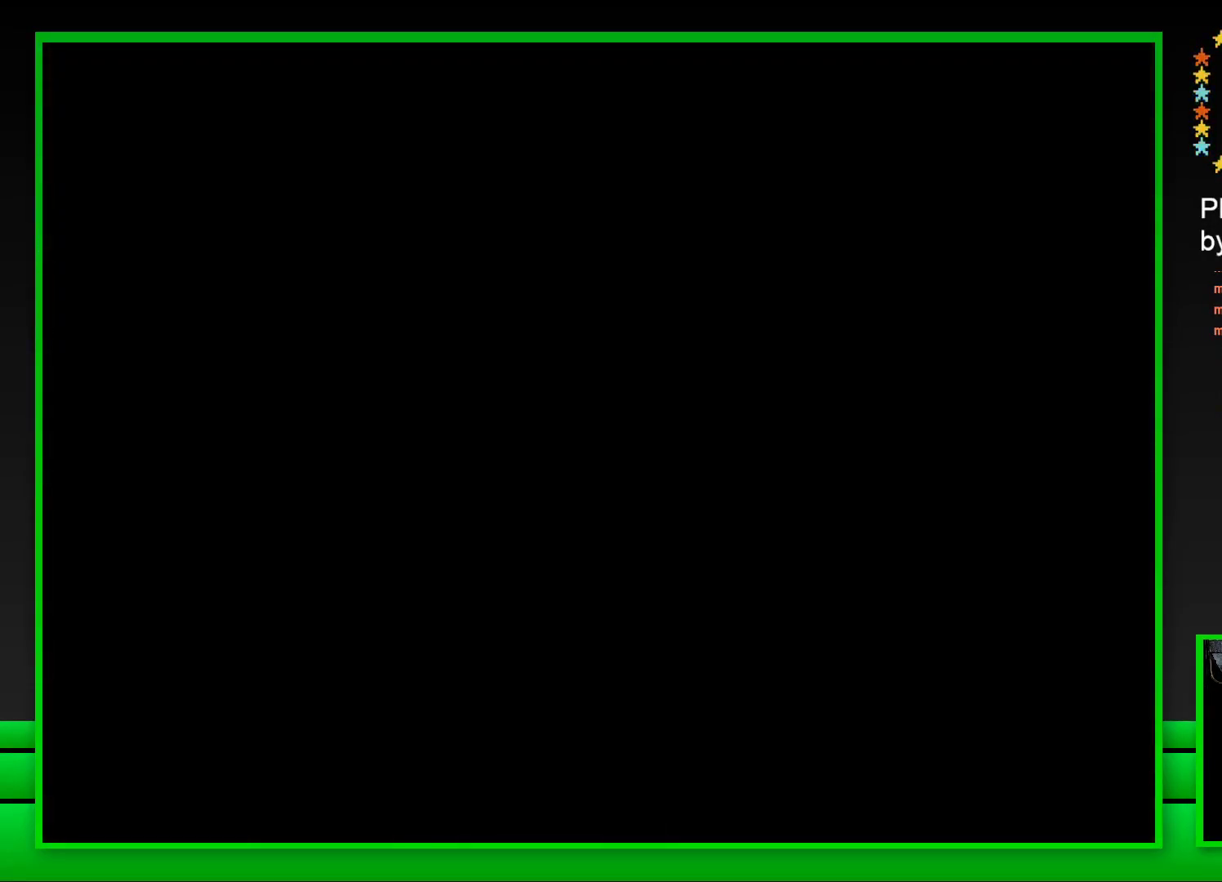
{"buttons": [], "left_stick": "center", "right_stick": "center", "events": [[33, "CROSS", "up"], [150, "CROSS", "down"], [200, "CROSS", "up"], [300, "CROSS", "down"], [367, "CROSS", "up"]]}
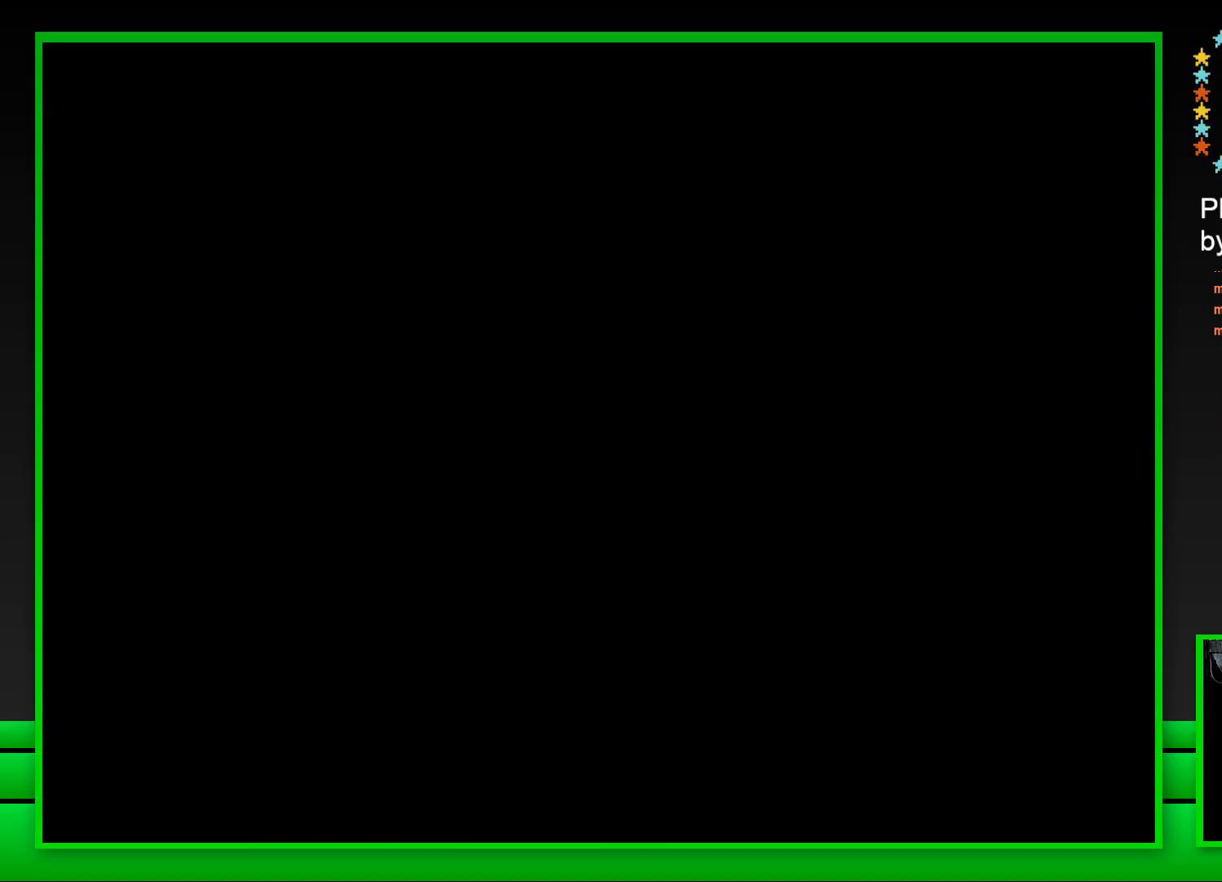
{"buttons": ["SQUARE"], "left_stick": "center", "right_stick": "center", "events": [[150, "SQUARE", "down"]]}
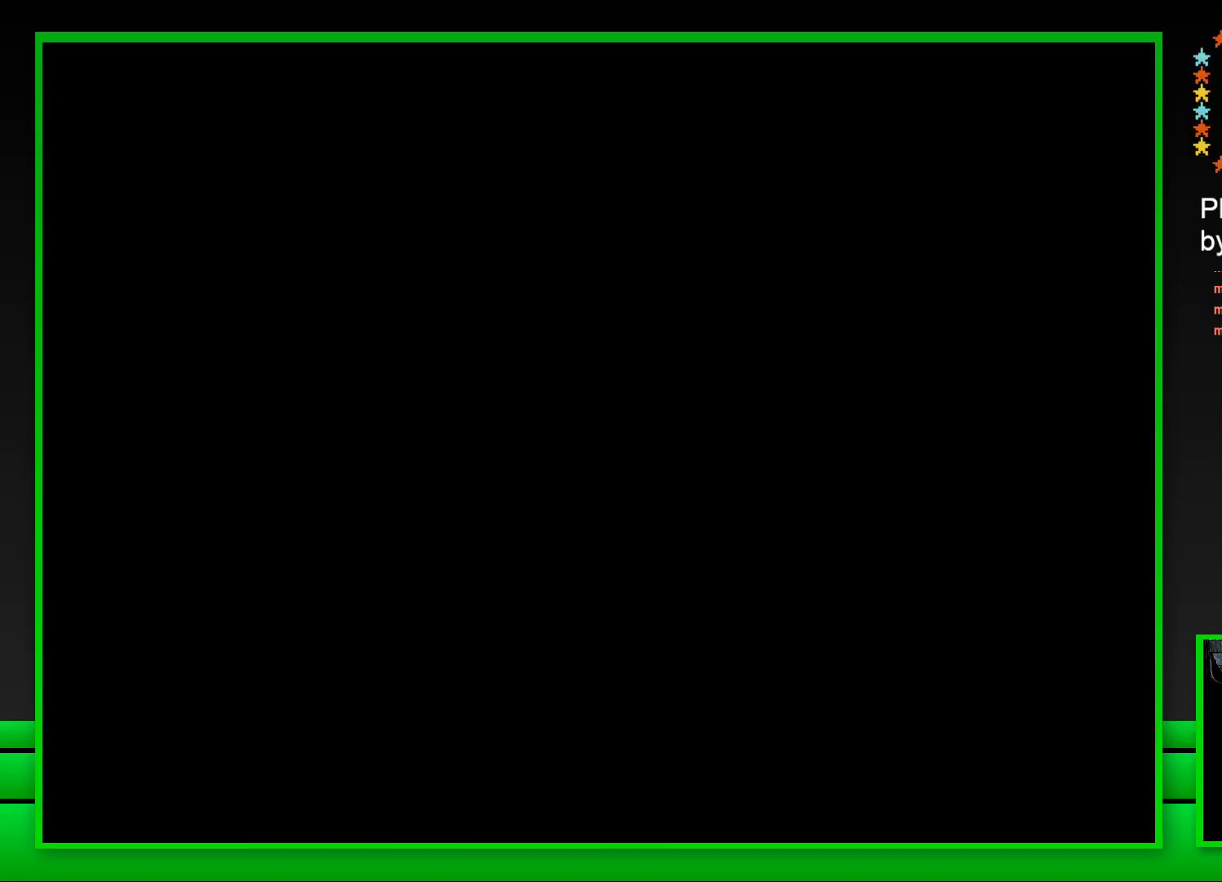
{"buttons": ["SQUARE"], "left_stick": "center", "right_stick": "center", "events": []}
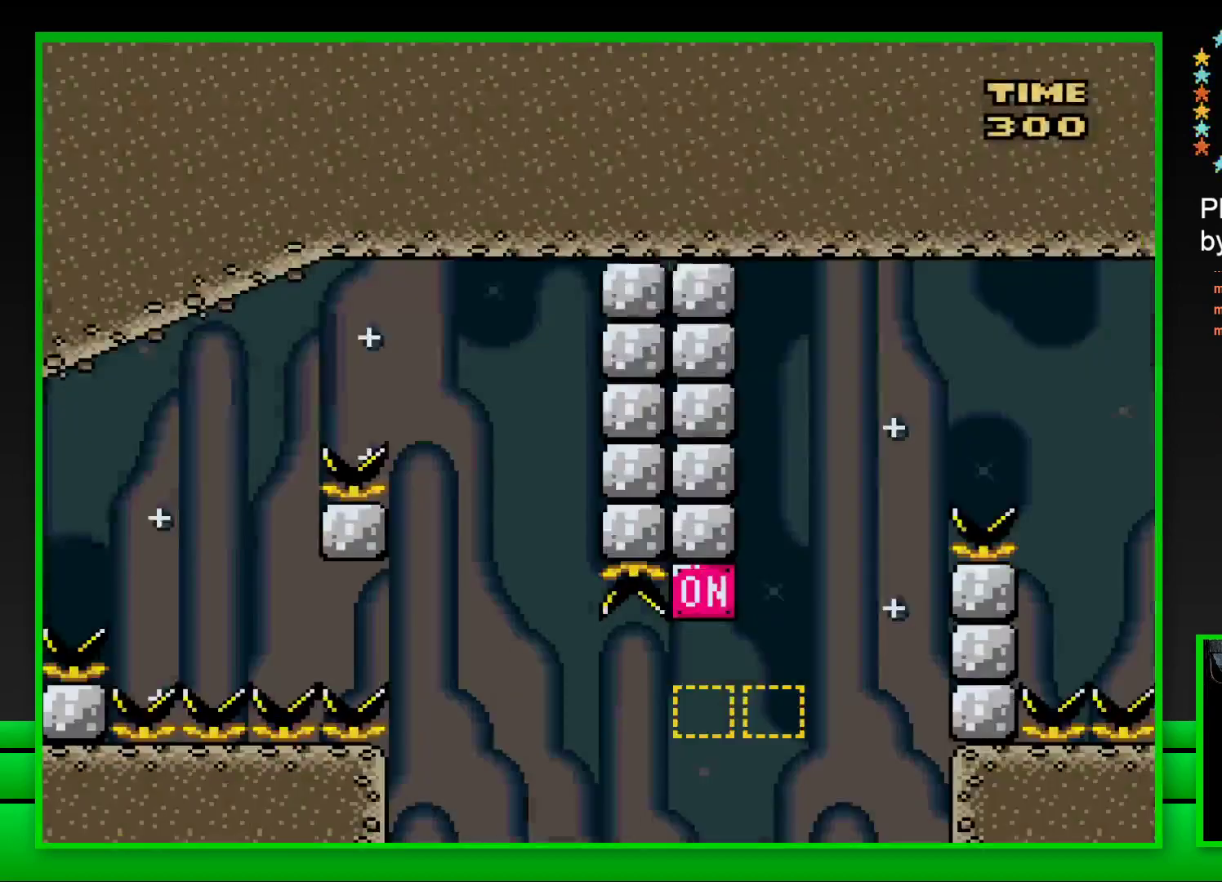
{"buttons": ["CROSS", "SQUARE"], "left_stick": "center", "right_stick": "center", "events": [[50, "DPAD_RIGHT", "down"], [133, "CROSS", "down"], [500, "DPAD_RIGHT", "up"]]}
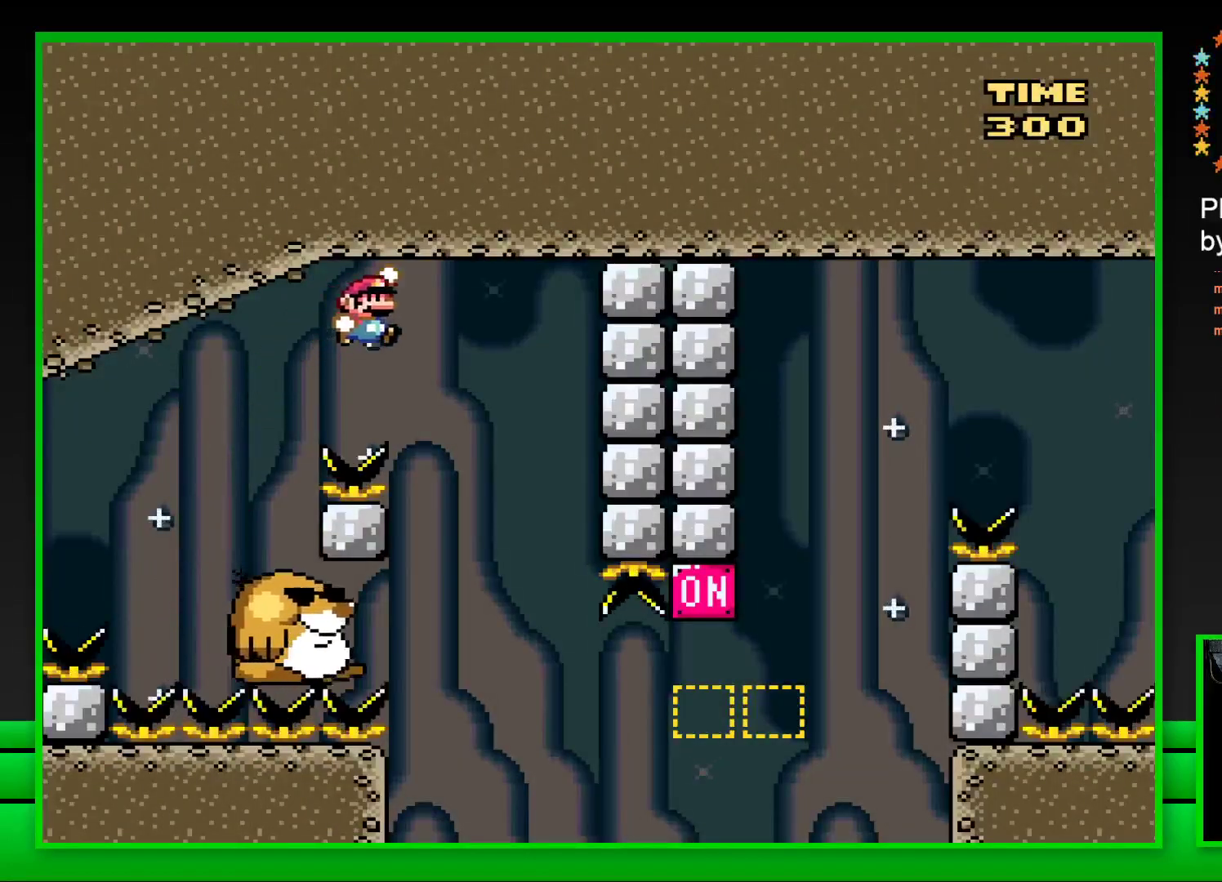
{"buttons": ["SQUARE"], "left_stick": "center", "right_stick": "center", "events": [[33, "CROSS", "up"], [83, "DPAD_LEFT", "down"], [383, "DPAD_LEFT", "up"]]}
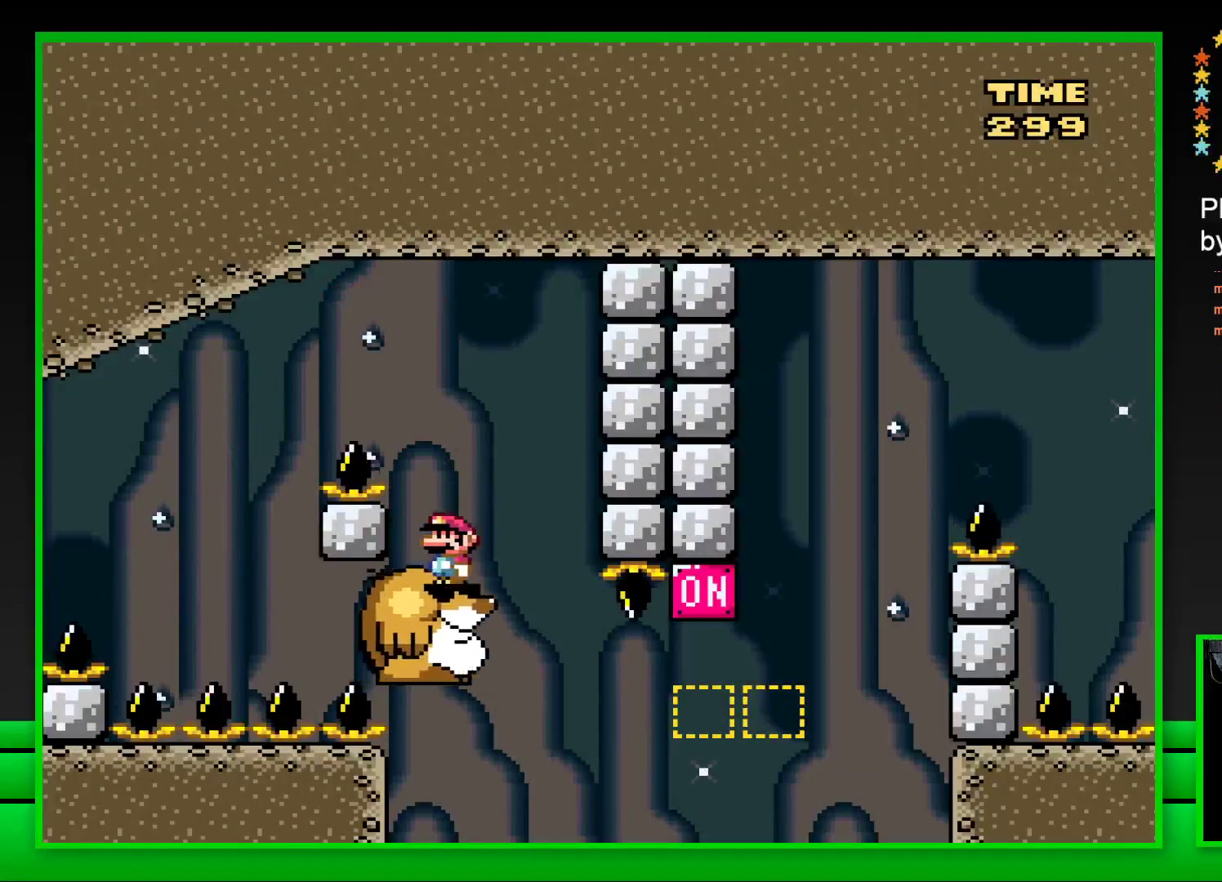
{"buttons": ["CROSS", "SQUARE", "DPAD_RIGHT"], "left_stick": "center", "right_stick": "center", "events": [[300, "DPAD_RIGHT", "down"], [500, "CROSS", "down"]]}
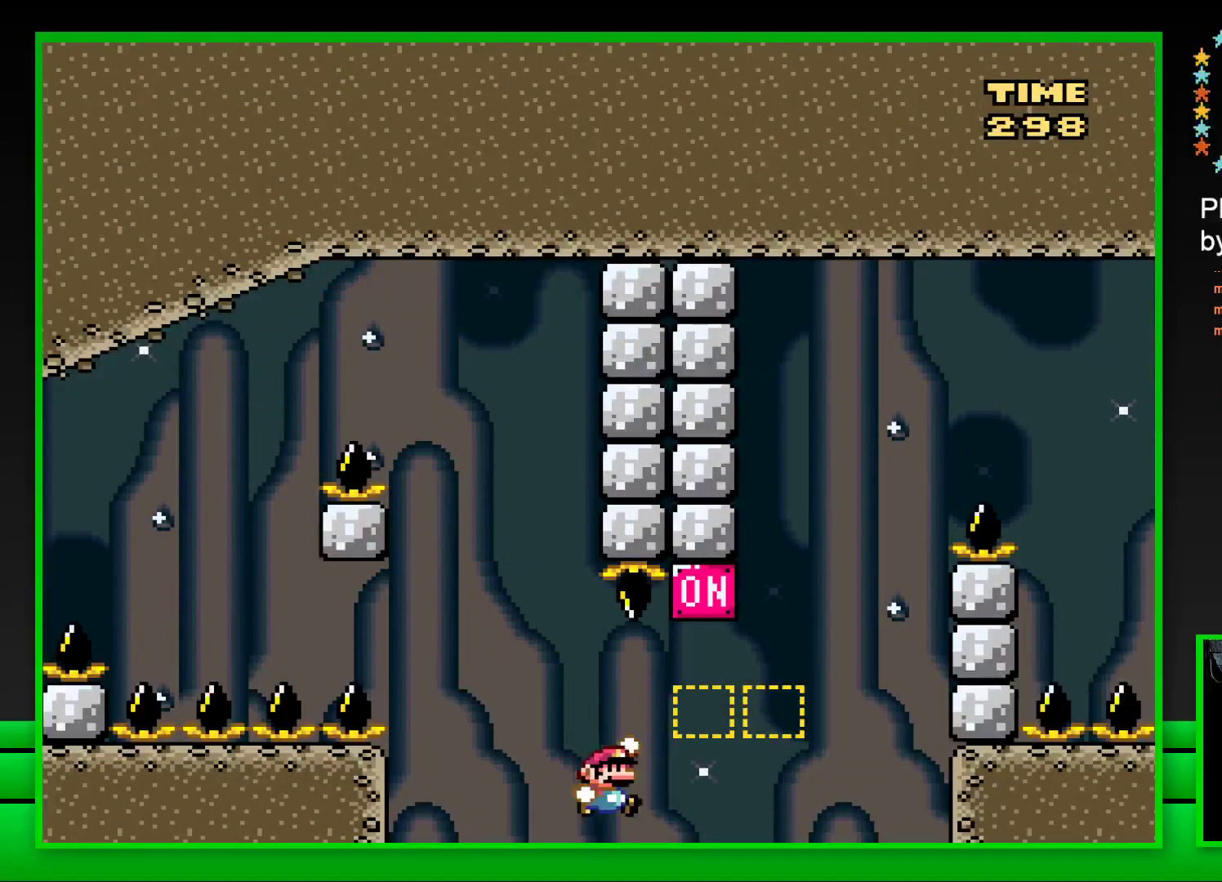
{"buttons": ["CROSS", "SQUARE", "DPAD_RIGHT"], "left_stick": "center", "right_stick": "center", "events": [[183, "CROSS", "up"], [333, "CROSS", "down"]]}
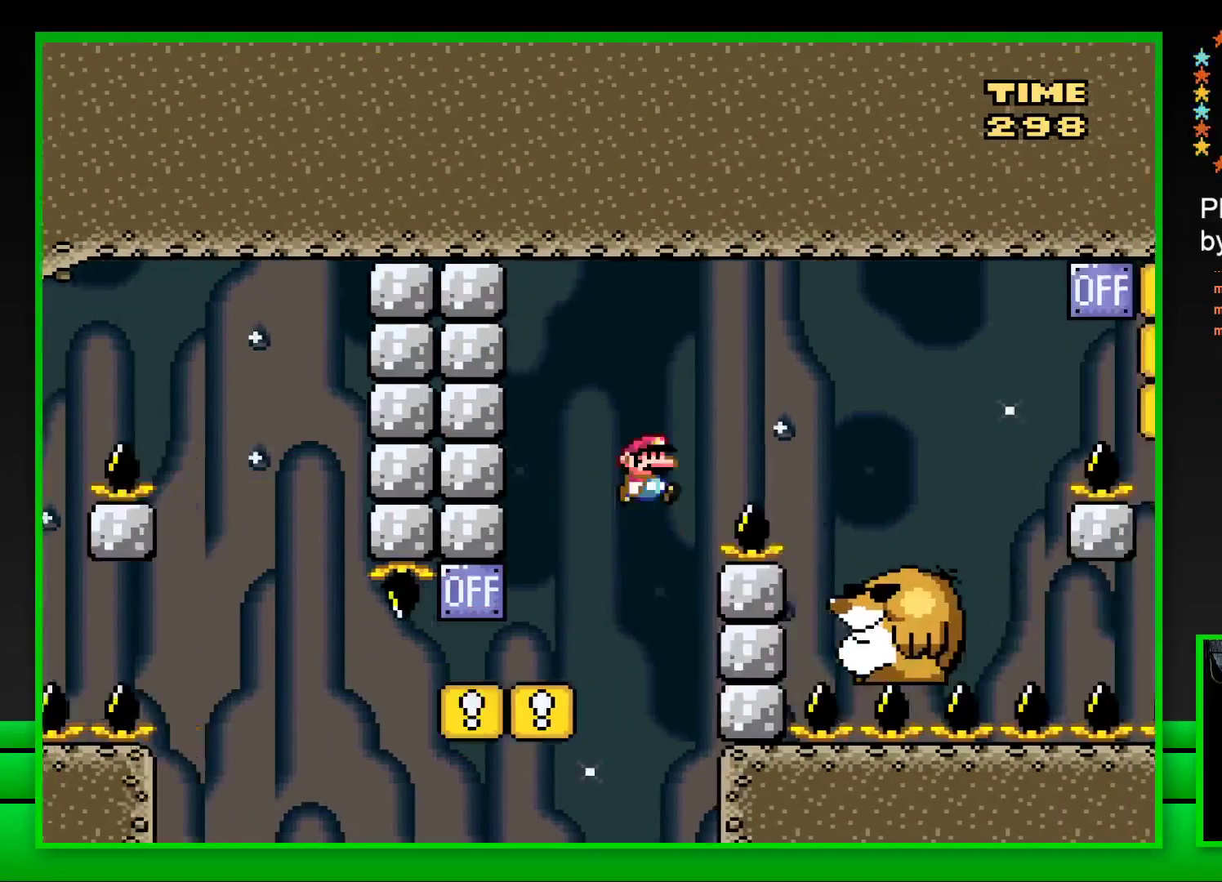
{"buttons": ["SQUARE", "DPAD_LEFT"], "left_stick": "center", "right_stick": "center", "events": [[167, "CROSS", "up"], [317, "DPAD_RIGHT", "up"], [400, "DPAD_LEFT", "down"]]}
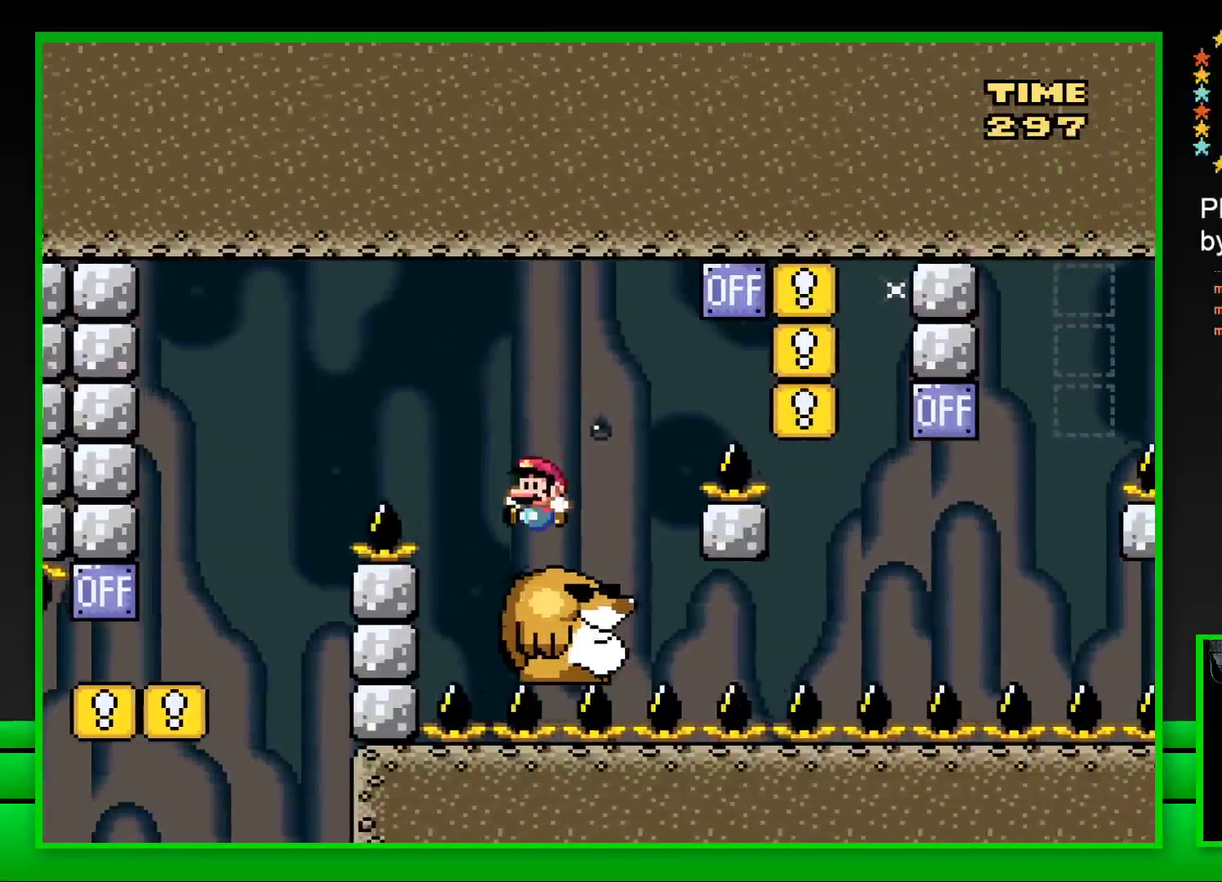
{"buttons": ["CROSS", "SQUARE", "DPAD_RIGHT"], "left_stick": "center", "right_stick": "center", "events": [[17, "DPAD_LEFT", "up"], [117, "DPAD_RIGHT", "down"], [233, "CROSS", "down"]]}
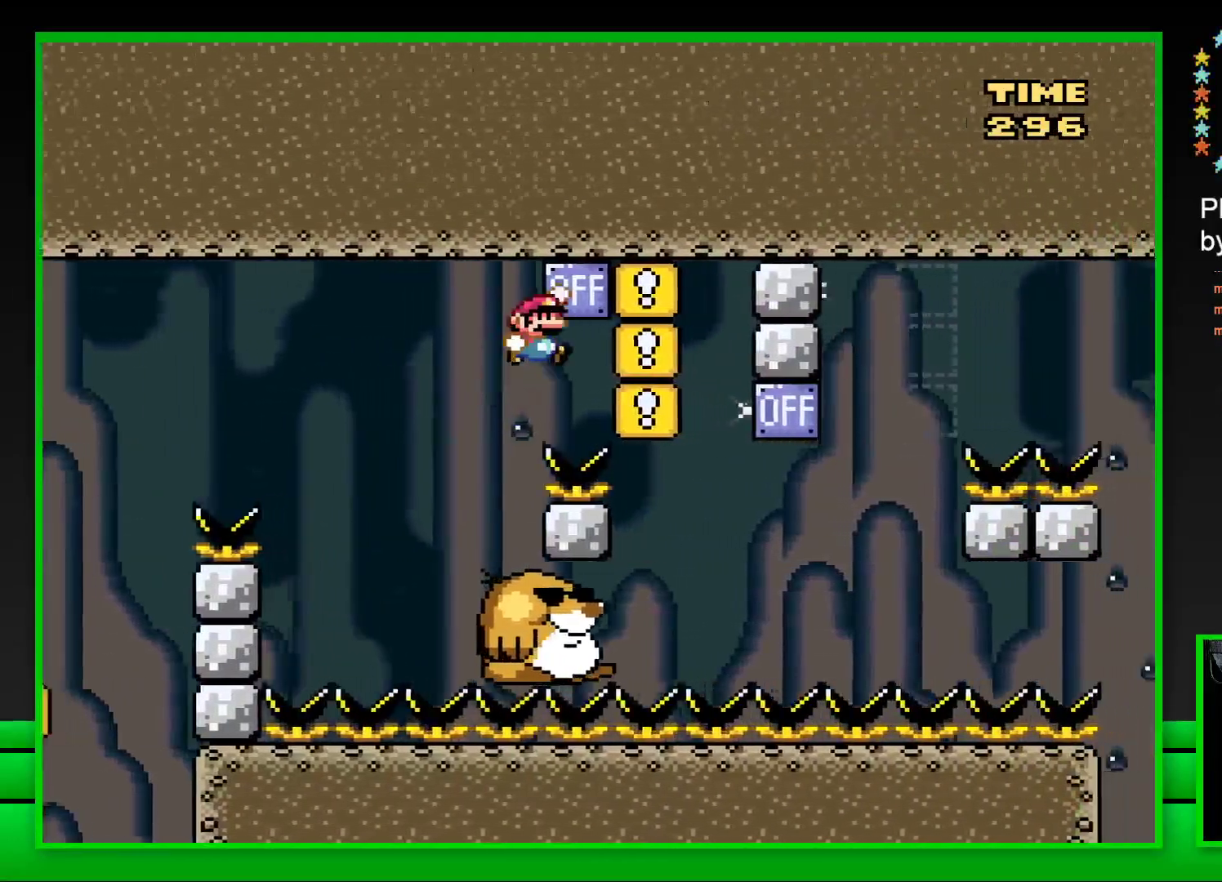
{"buttons": ["SQUARE"], "left_stick": "center", "right_stick": "center", "events": [[100, "CROSS", "up"], [100, "DPAD_RIGHT", "up"], [167, "DPAD_LEFT", "down"], [333, "DPAD_LEFT", "up"]]}
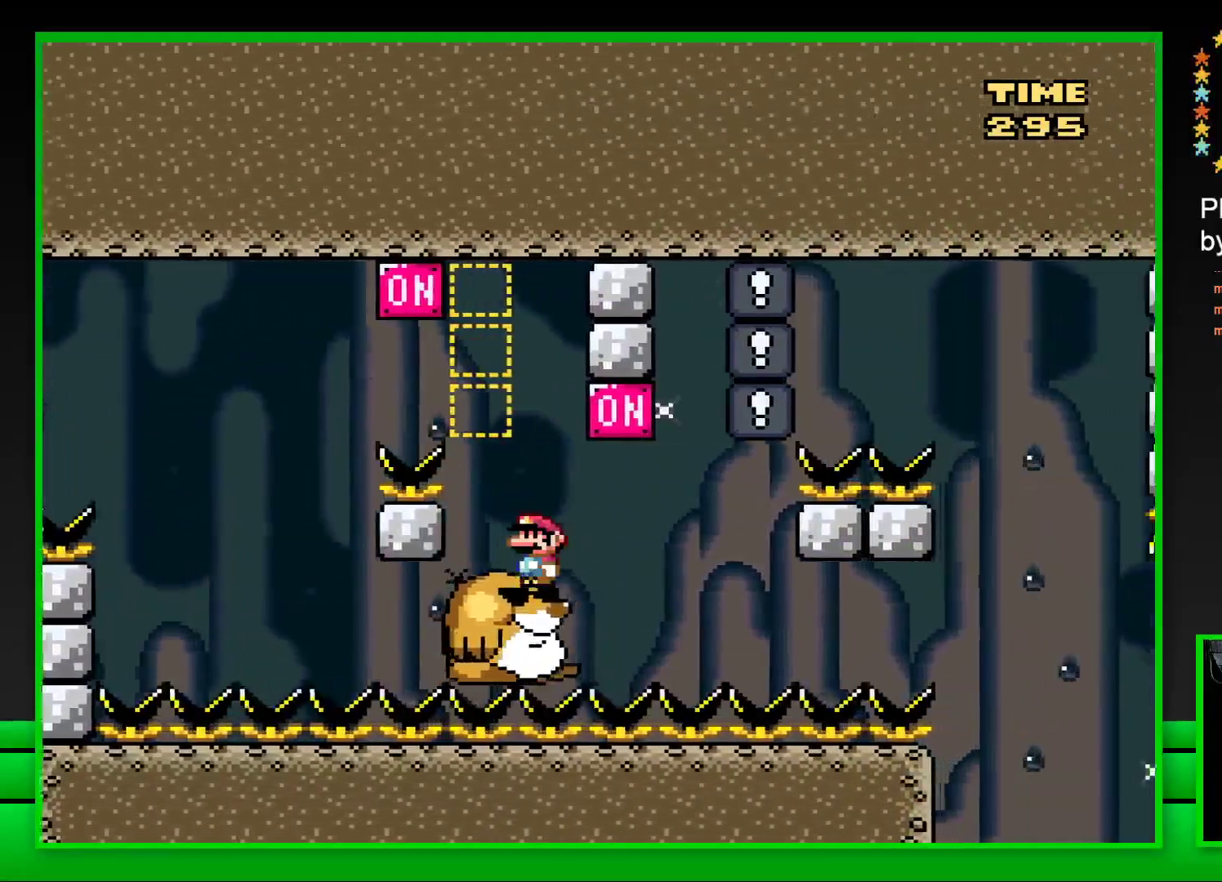
{"buttons": ["SQUARE"], "left_stick": "center", "right_stick": "center", "events": [[100, "DPAD_RIGHT", "down"], [217, "CROSS", "down"], [250, "DPAD_RIGHT", "up"], [300, "DPAD_LEFT", "down"], [333, "CROSS", "up"], [417, "DPAD_LEFT", "up"]]}
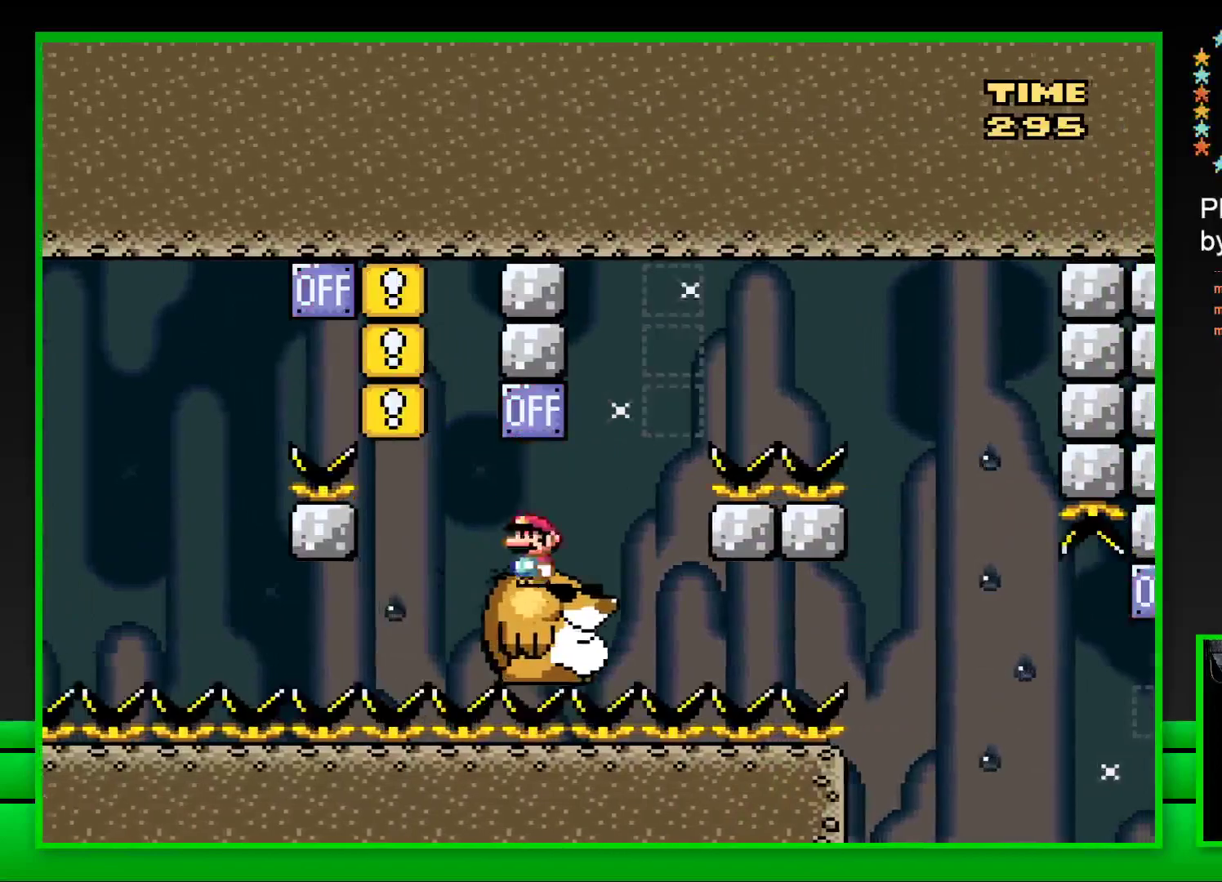
{"buttons": ["CROSS", "SQUARE", "DPAD_RIGHT"], "left_stick": "center", "right_stick": "center", "events": [[283, "DPAD_RIGHT", "down"], [367, "CROSS", "down"]]}
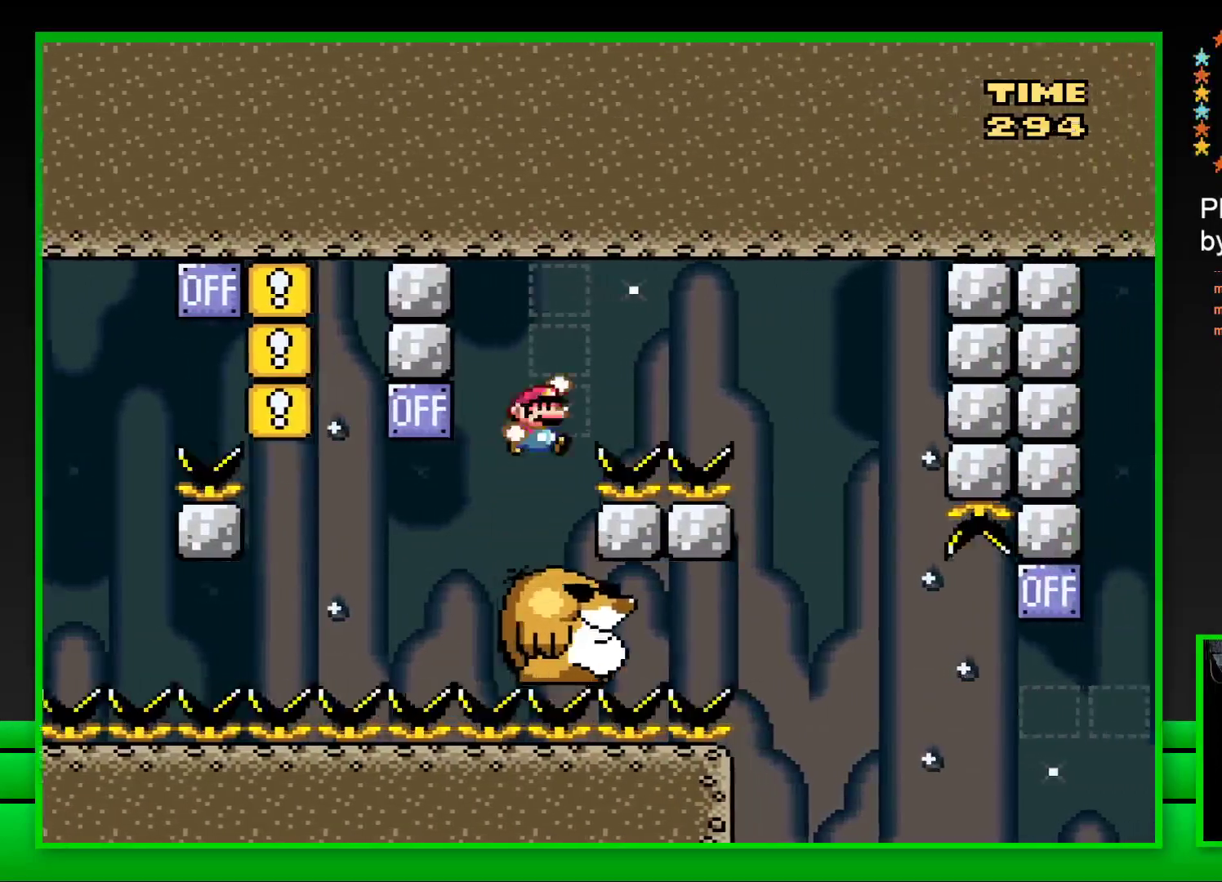
{"buttons": ["SQUARE", "DPAD_LEFT"], "left_stick": "center", "right_stick": "center", "events": [[300, "DPAD_RIGHT", "up"], [367, "DPAD_LEFT", "down"], [400, "CROSS", "up"]]}
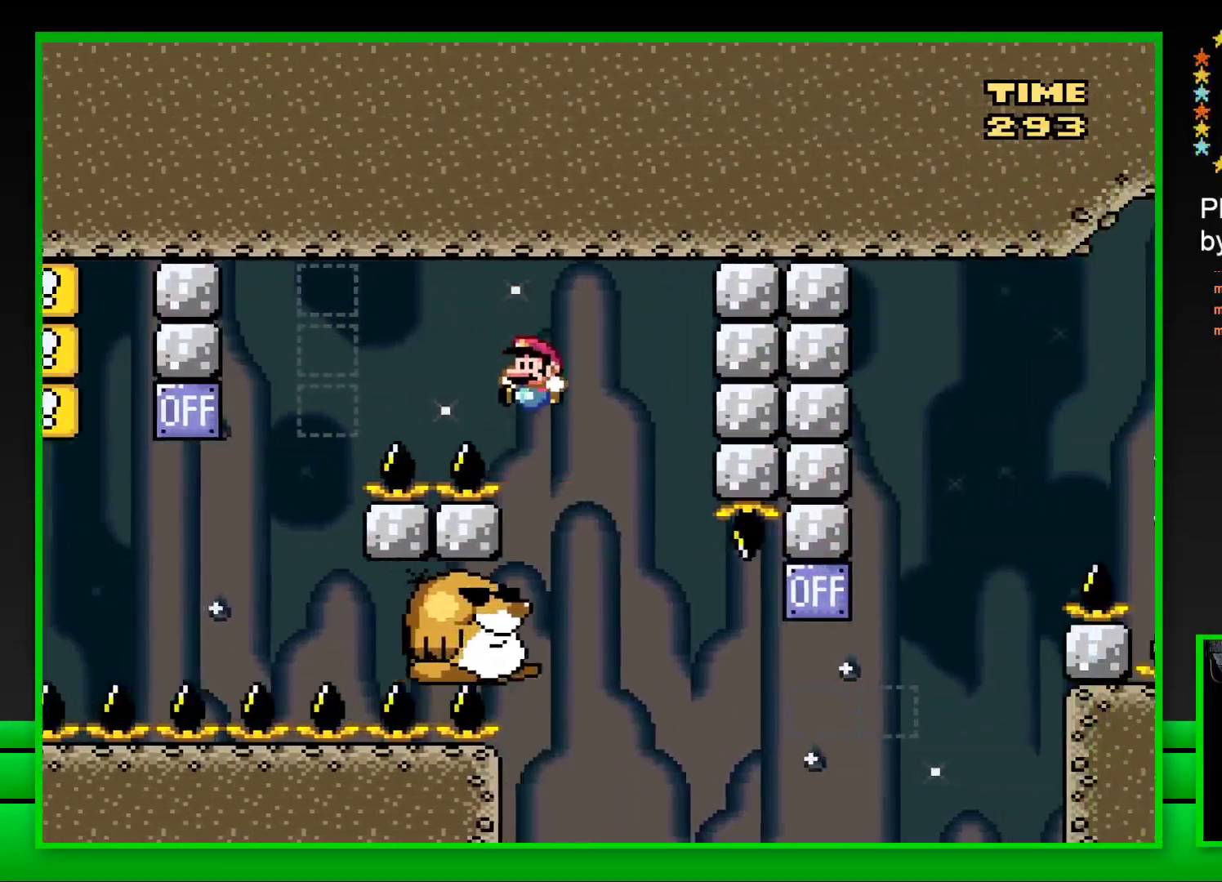
{"buttons": ["SQUARE"], "left_stick": "center", "right_stick": "center", "events": [[117, "DPAD_LEFT", "up"]]}
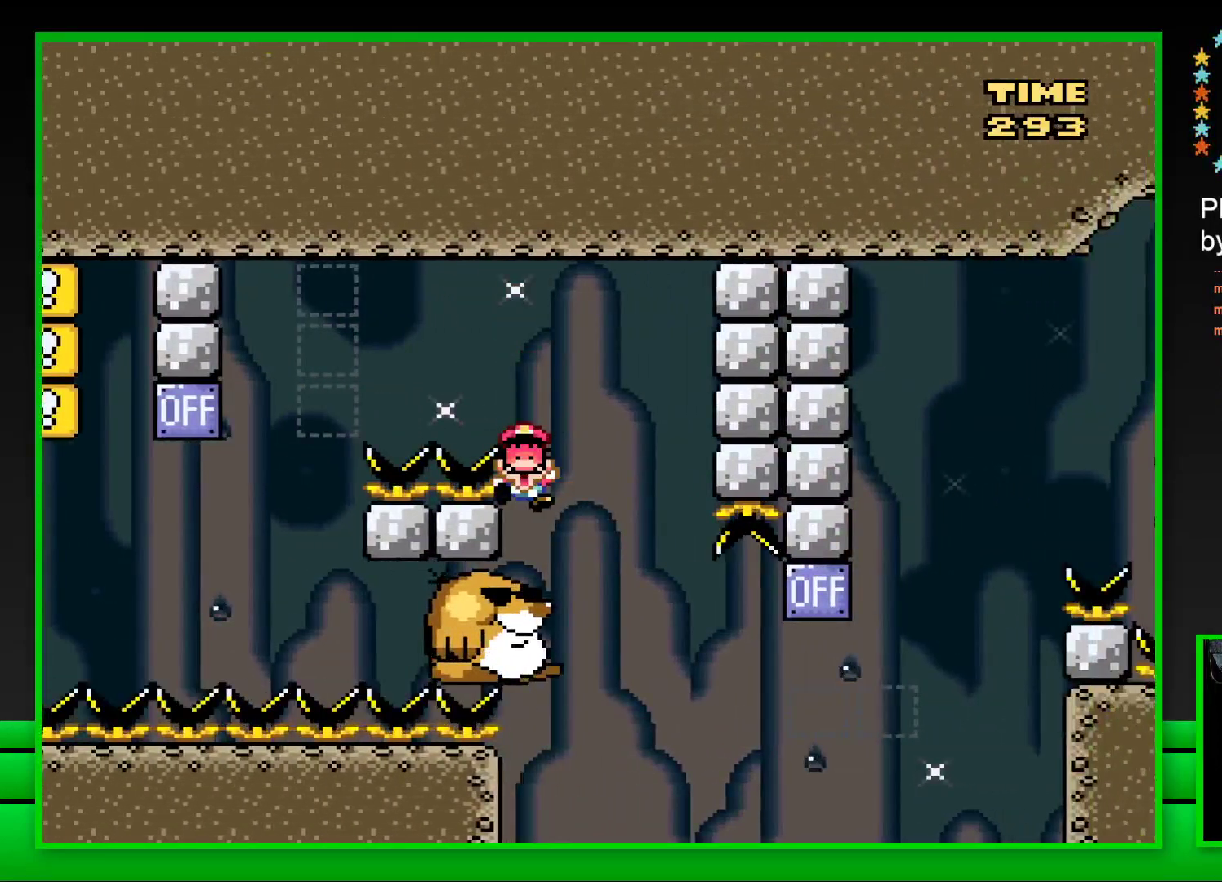
{"buttons": ["CROSS"], "left_stick": "center", "right_stick": "center", "events": [[17, "SQUARE", "up"], [167, "CROSS", "down"], [233, "CROSS", "up"], [333, "CROSS", "down"], [367, "CROSS", "up"], [433, "CROSS", "down"]]}
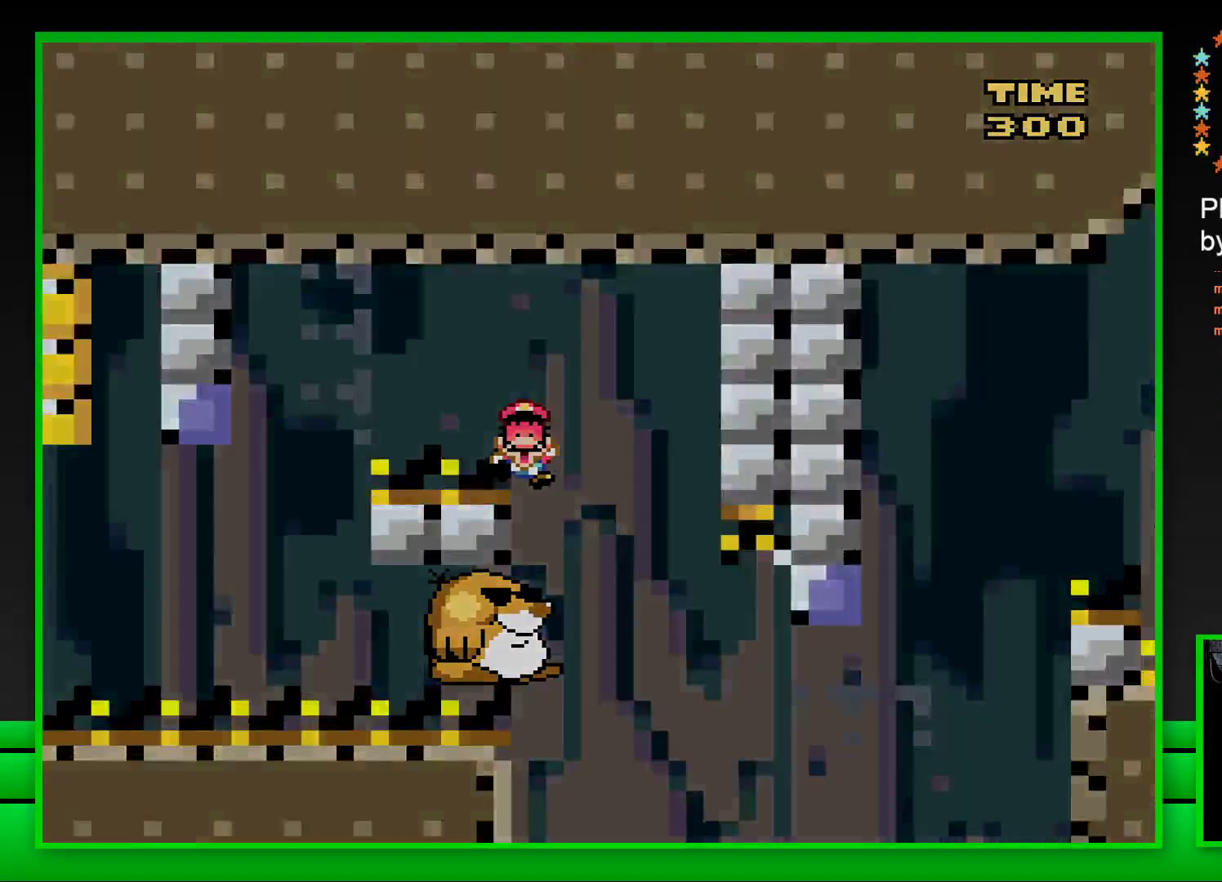
{"buttons": [], "left_stick": "center", "right_stick": "center", "events": [[17, "CROSS", "up"], [83, "CROSS", "down"], [150, "CROSS", "up"], [250, "CROSS", "down"], [300, "CROSS", "up"], [367, "CROSS", "down"], [450, "CROSS", "up"]]}
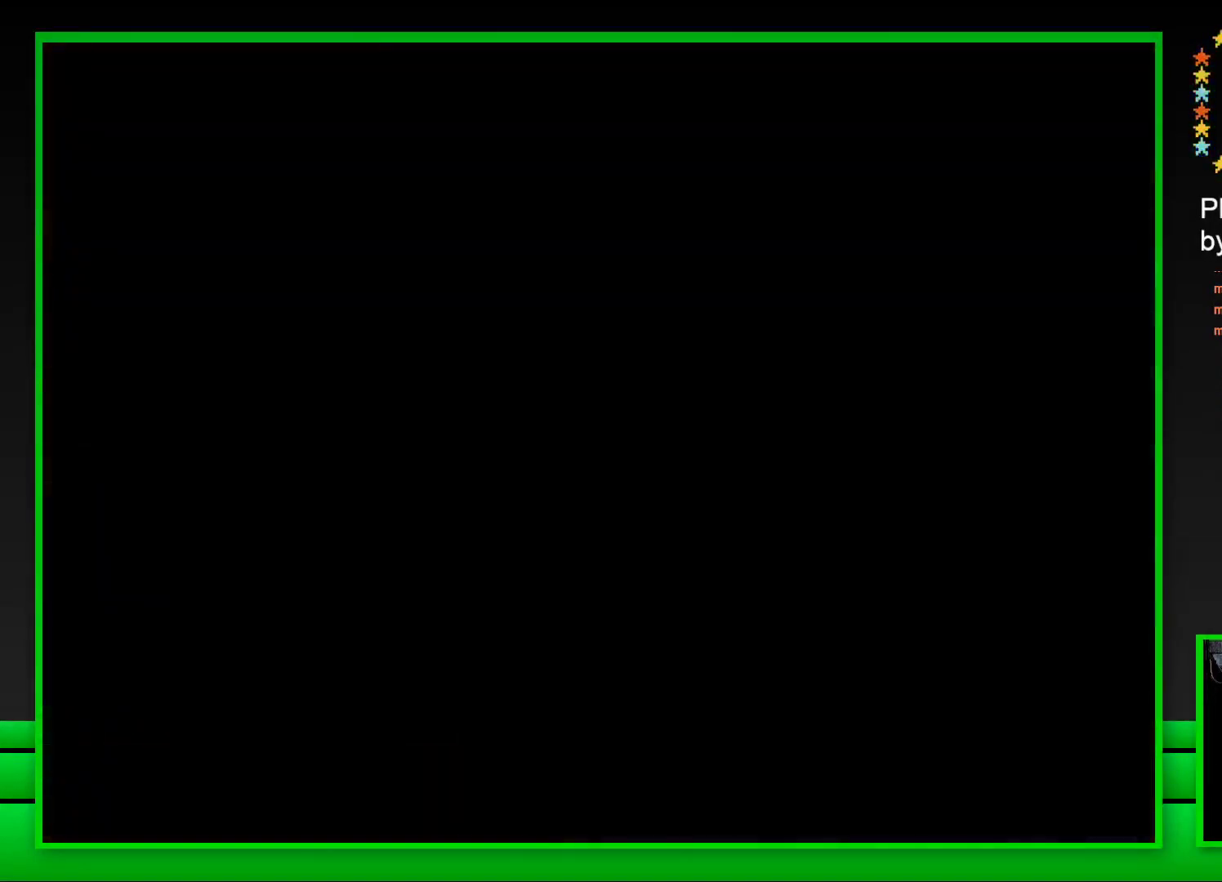
{"buttons": ["CROSS"], "left_stick": "center", "right_stick": "center", "events": [[67, "CROSS", "down"], [100, "CROSS", "up"], [183, "CROSS", "down"], [267, "CROSS", "up"], [333, "CROSS", "down"], [433, "CROSS", "up"], [500, "CROSS", "down"]]}
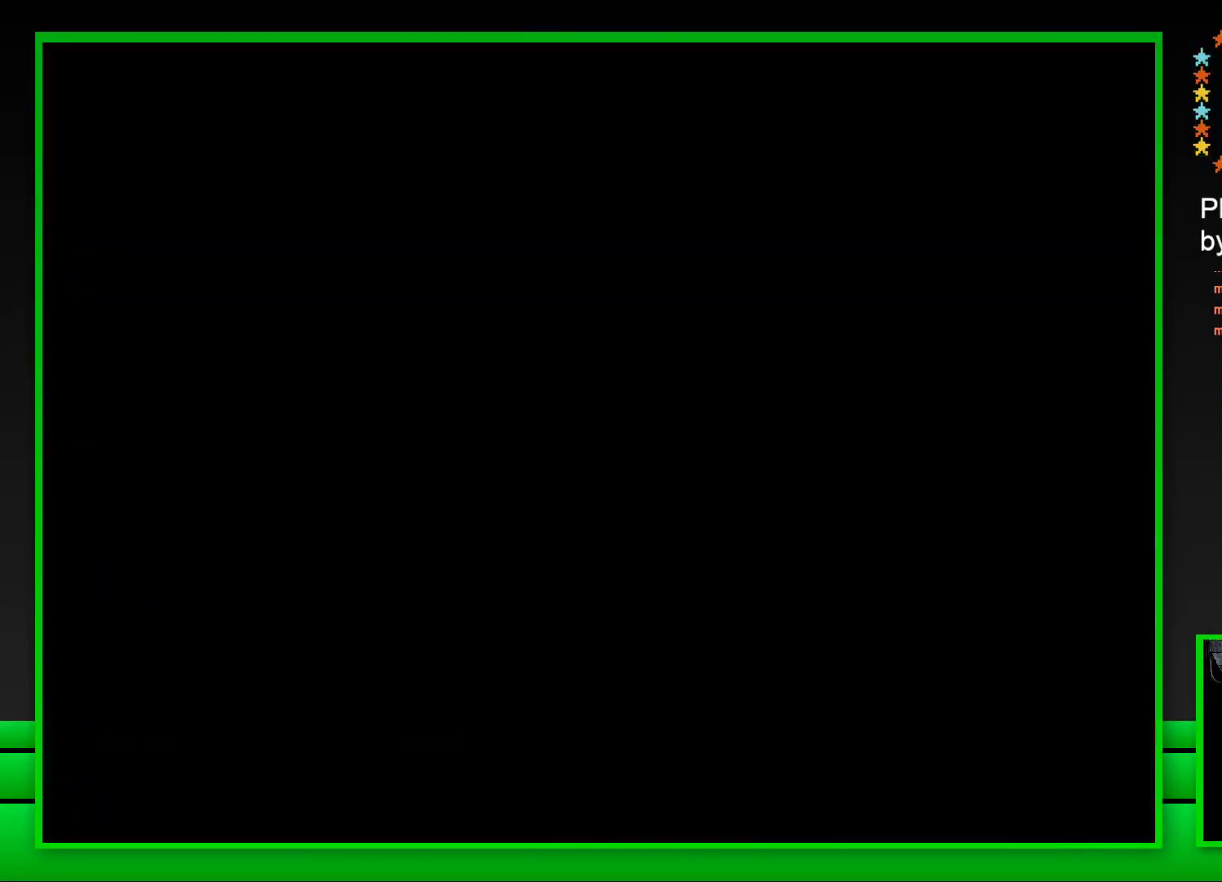
{"buttons": ["CROSS"], "left_stick": "center", "right_stick": "center", "events": [[67, "CROSS", "up"], [150, "CROSS", "down"], [217, "CROSS", "up"], [300, "CROSS", "down"], [383, "CROSS", "up"], [450, "CROSS", "down"]]}
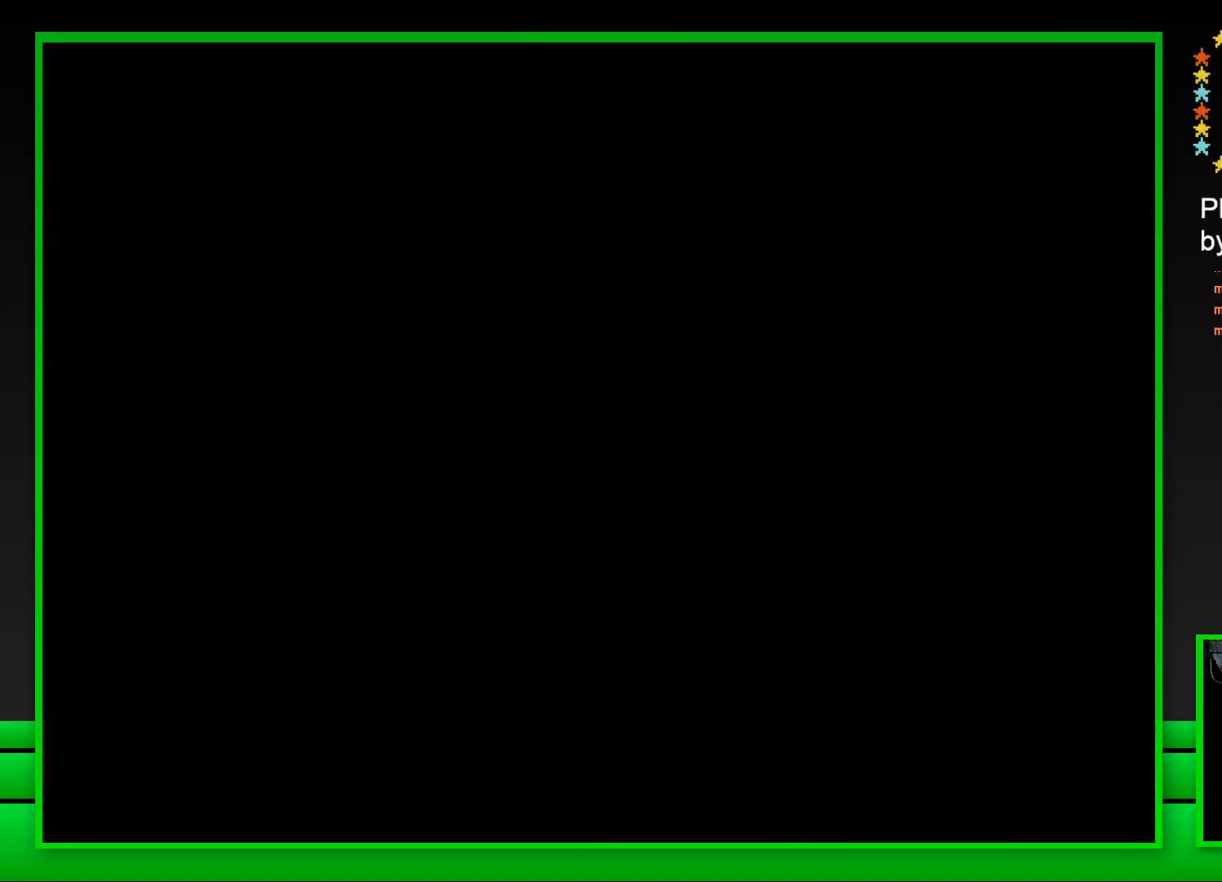
{"buttons": ["SQUARE"], "left_stick": "center", "right_stick": "center", "events": [[67, "CROSS", "up"], [400, "SQUARE", "down"]]}
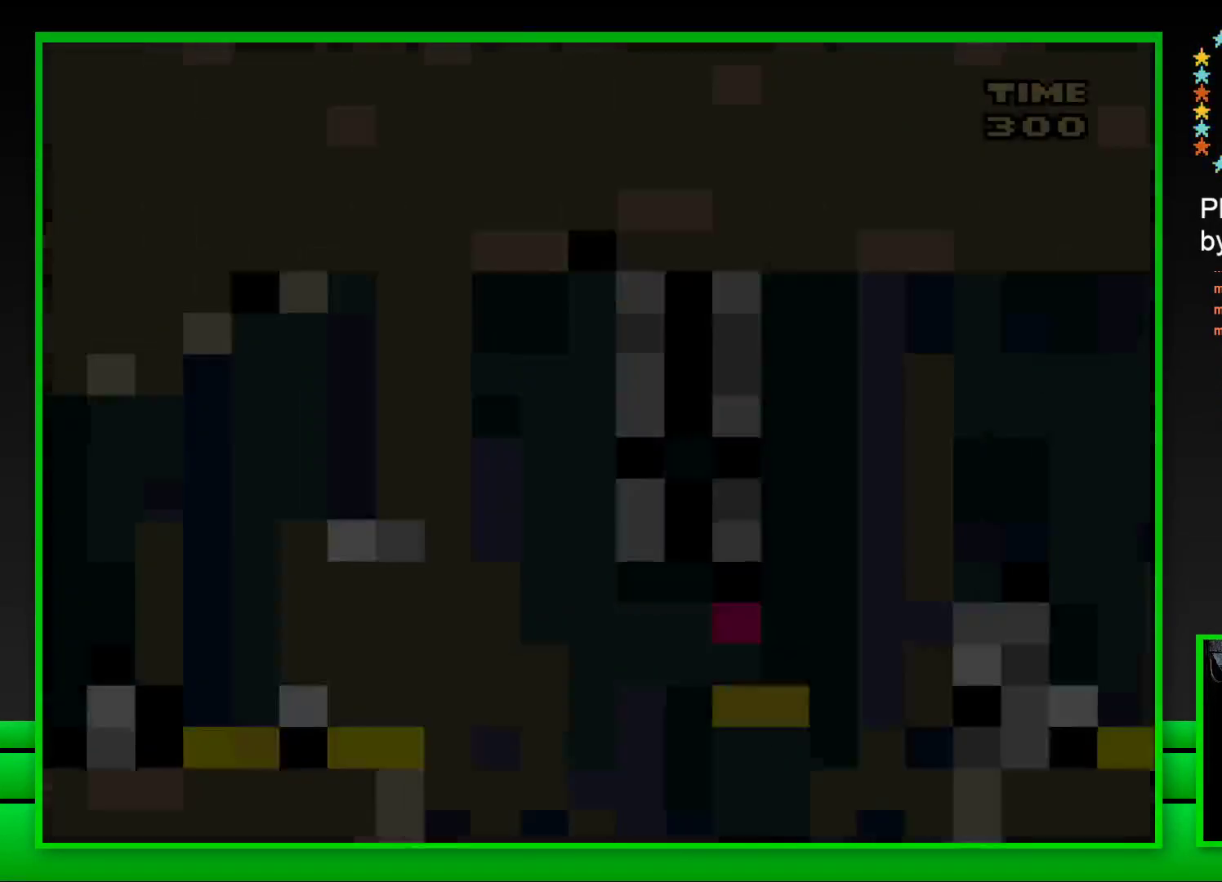
{"buttons": ["SQUARE"], "left_stick": "center", "right_stick": "center", "events": []}
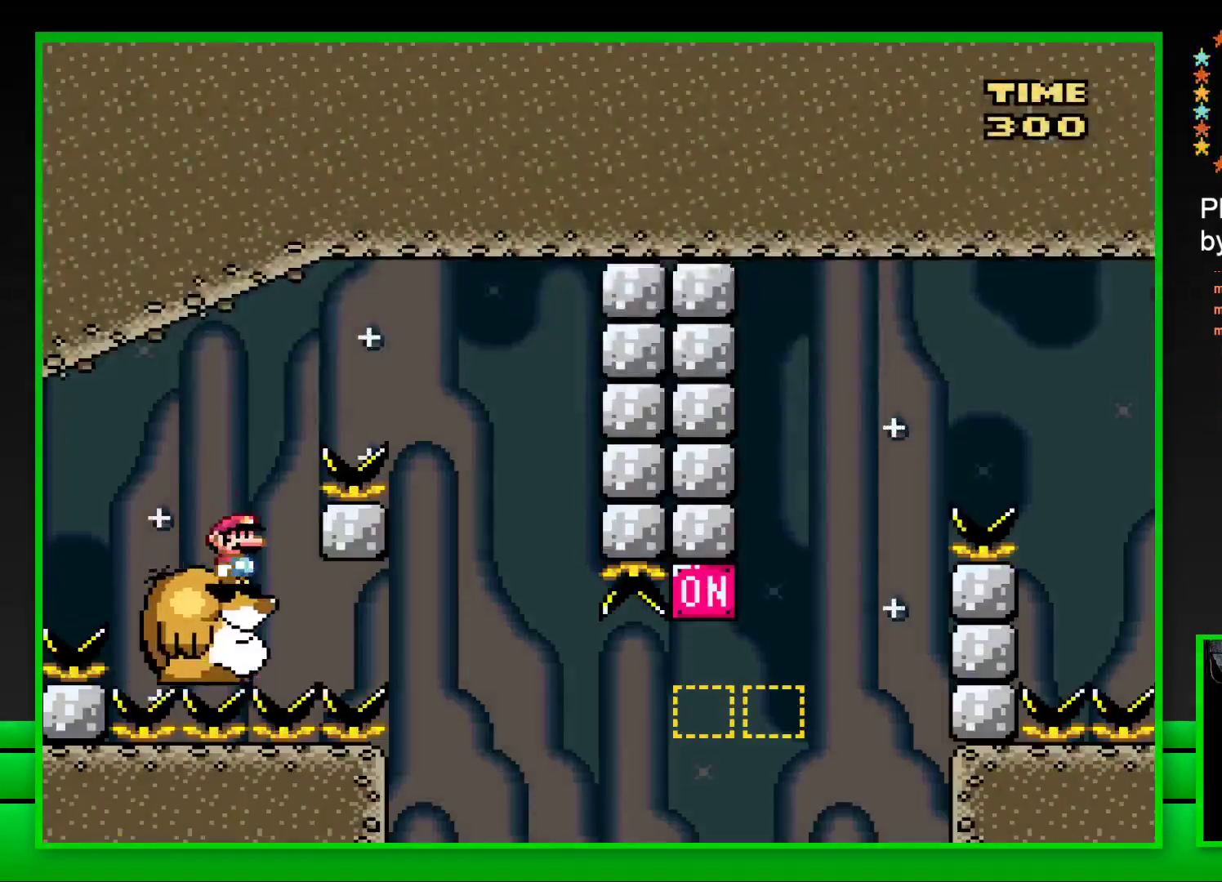
{"buttons": ["SQUARE"], "left_stick": "center", "right_stick": "center", "events": [[67, "DPAD_RIGHT", "down"], [100, "CROSS", "down"], [383, "CROSS", "up"], [433, "DPAD_RIGHT", "up"]]}
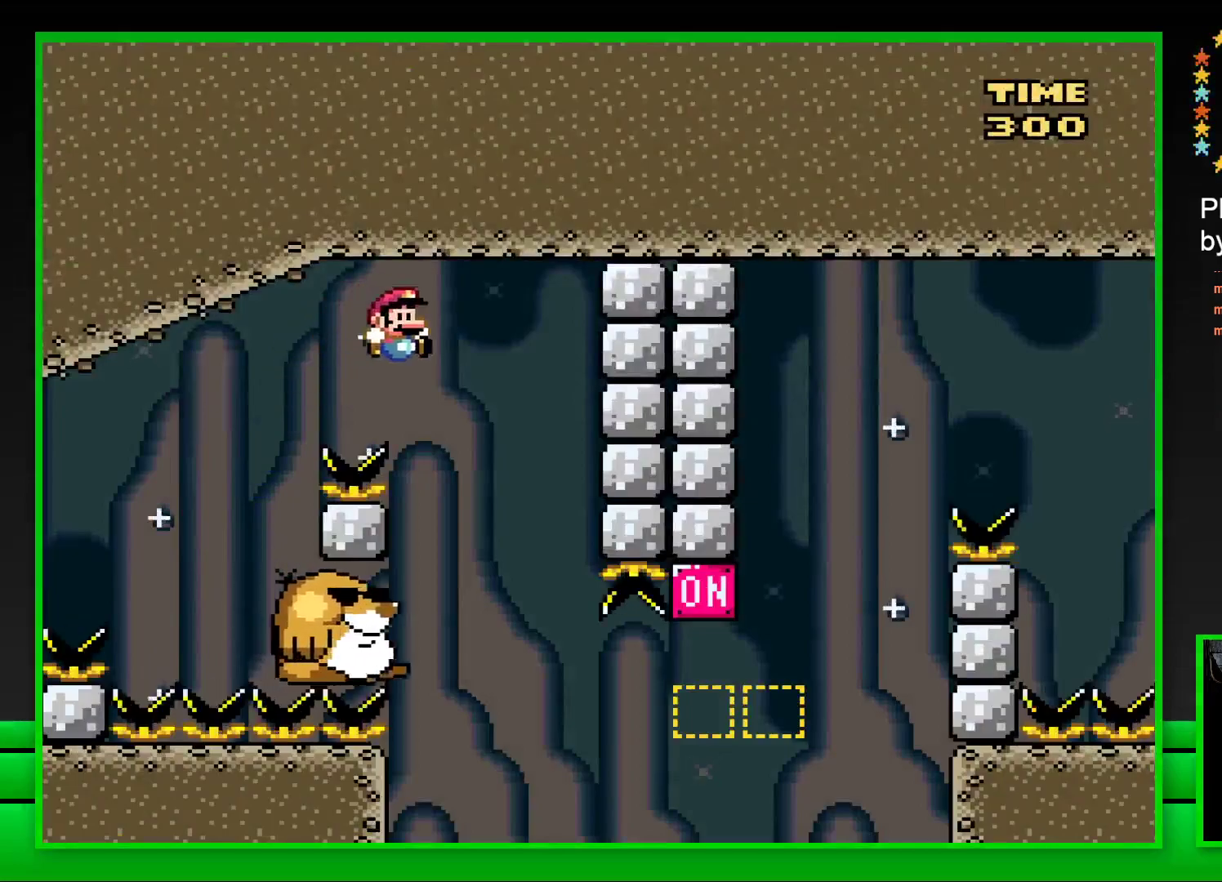
{"buttons": ["SQUARE"], "left_stick": "center", "right_stick": "center", "events": [[33, "DPAD_LEFT", "down"], [300, "DPAD_LEFT", "up"]]}
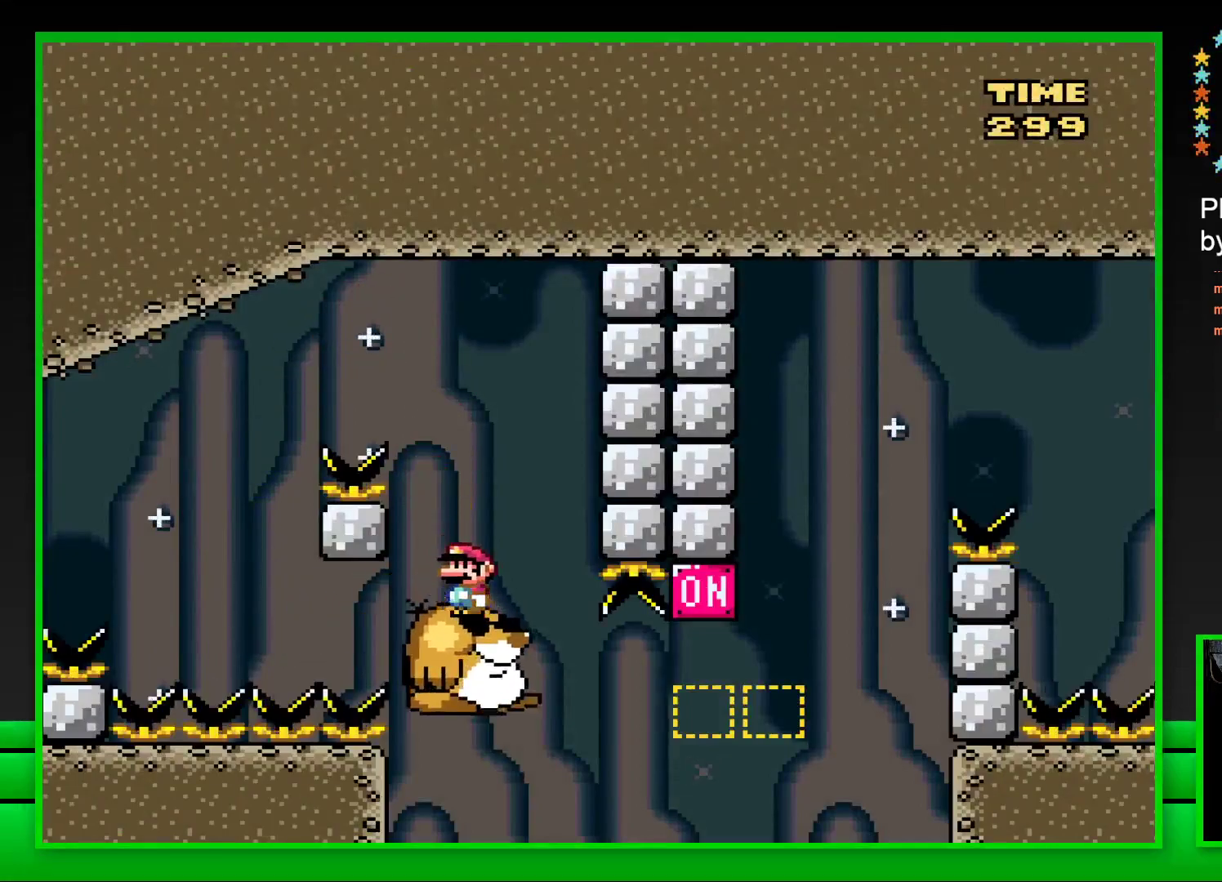
{"buttons": ["CROSS", "SQUARE", "DPAD_RIGHT"], "left_stick": "center", "right_stick": "center", "events": [[167, "DPAD_RIGHT", "down"], [367, "CROSS", "down"]]}
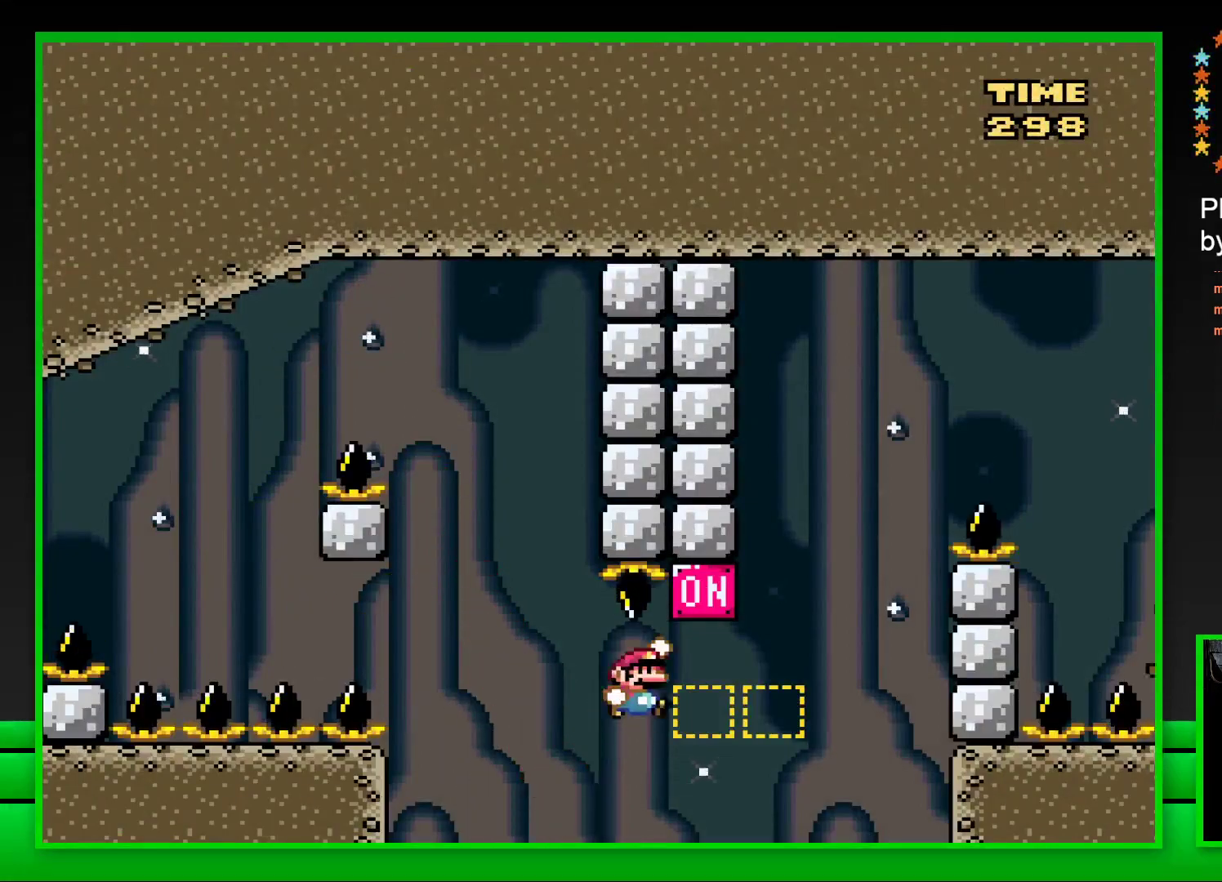
{"buttons": ["CROSS", "SQUARE", "DPAD_RIGHT"], "left_stick": "center", "right_stick": "center", "events": [[67, "CROSS", "up"], [217, "CROSS", "down"]]}
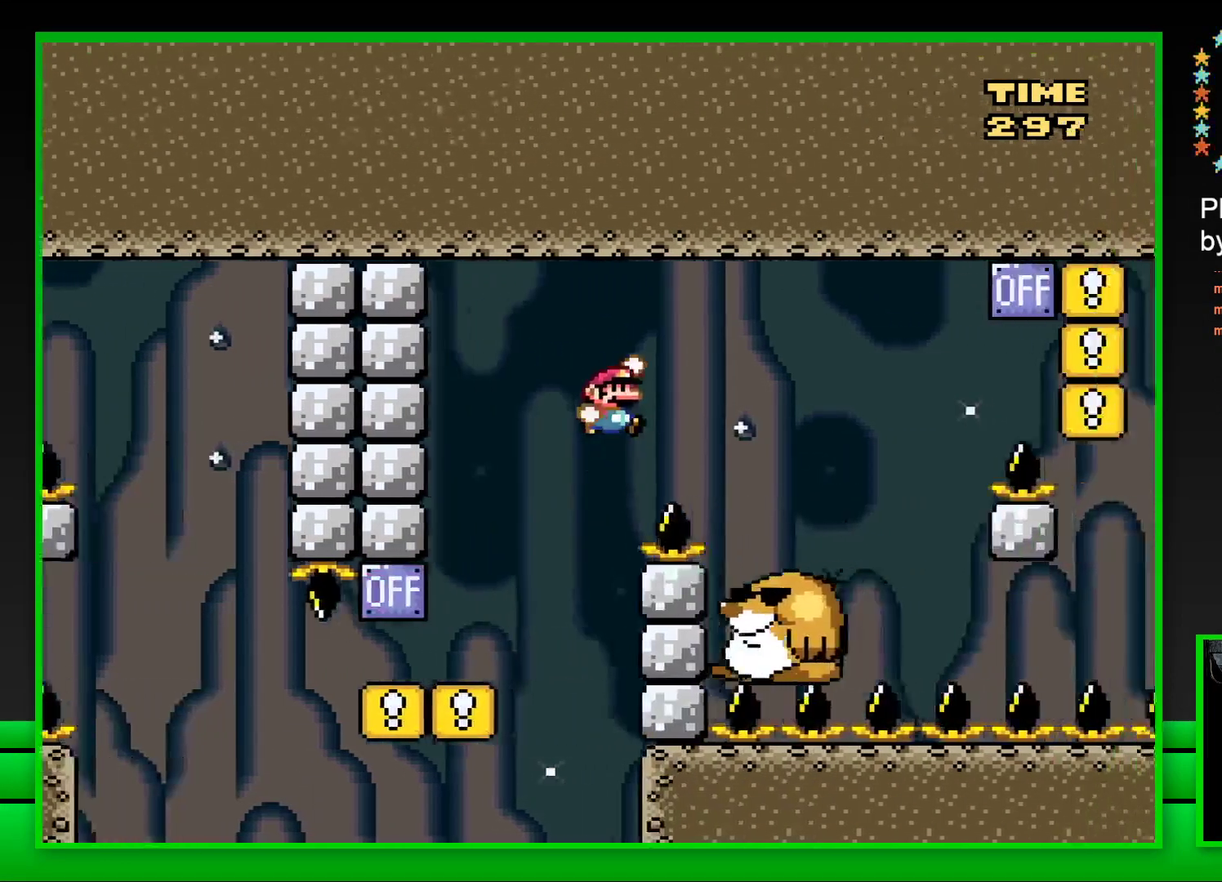
{"buttons": ["SQUARE"], "left_stick": "center", "right_stick": "center", "events": [[83, "CROSS", "up"], [250, "DPAD_RIGHT", "up"], [350, "DPAD_LEFT", "down"], [467, "DPAD_LEFT", "up"]]}
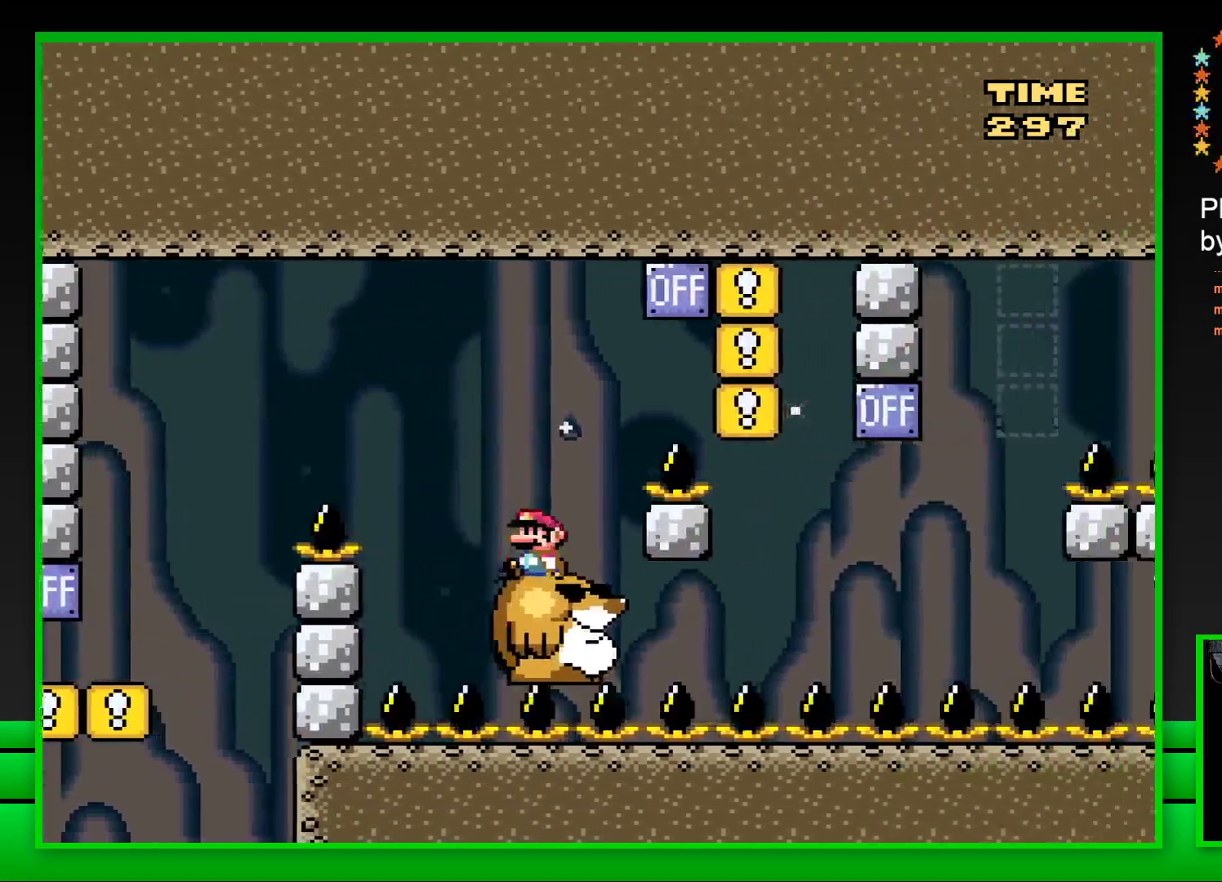
{"buttons": ["SQUARE"], "left_stick": "center", "right_stick": "center", "events": [[100, "DPAD_RIGHT", "down"], [150, "CROSS", "down"], [483, "DPAD_RIGHT", "up"], [500, "CROSS", "up"]]}
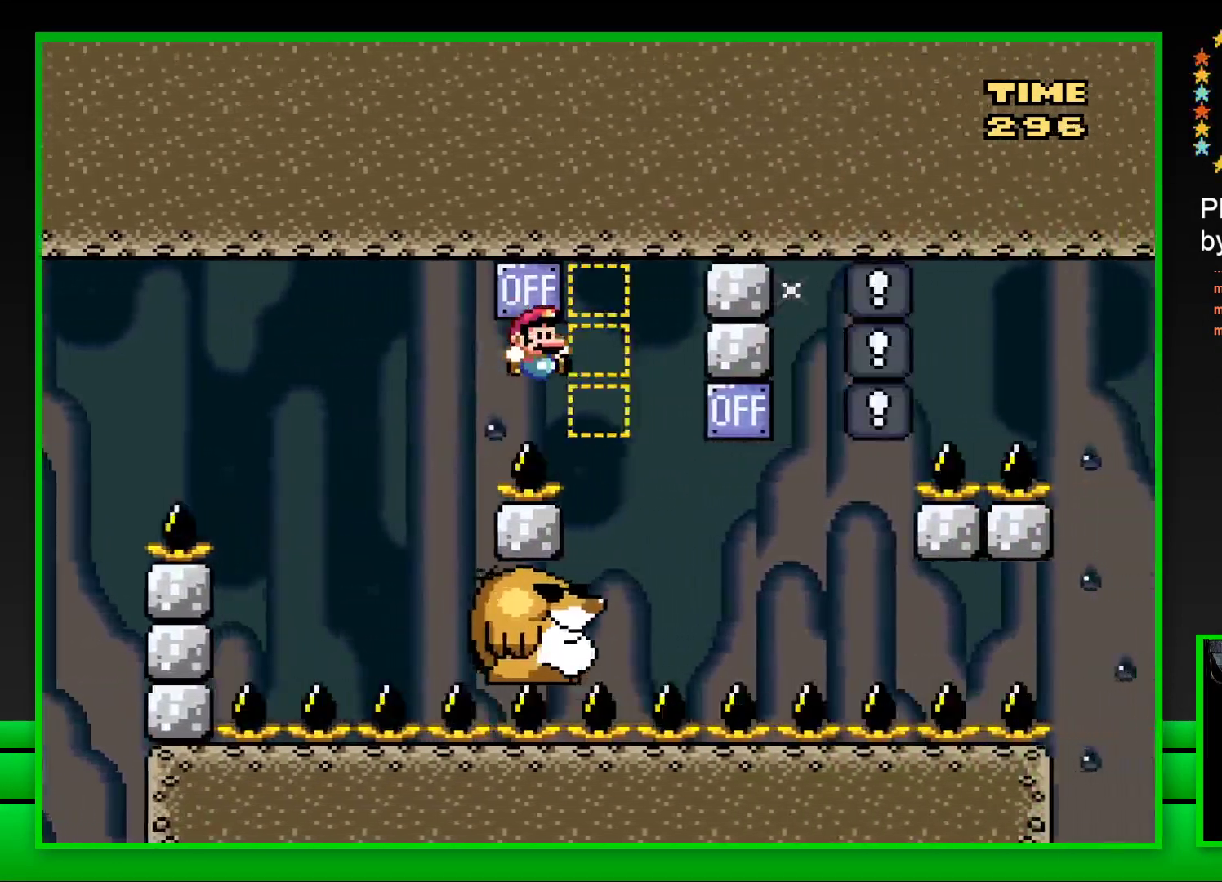
{"buttons": ["SQUARE", "DPAD_RIGHT"], "left_stick": "center", "right_stick": "center", "events": [[67, "DPAD_LEFT", "down"], [233, "DPAD_LEFT", "up"], [467, "DPAD_RIGHT", "down"]]}
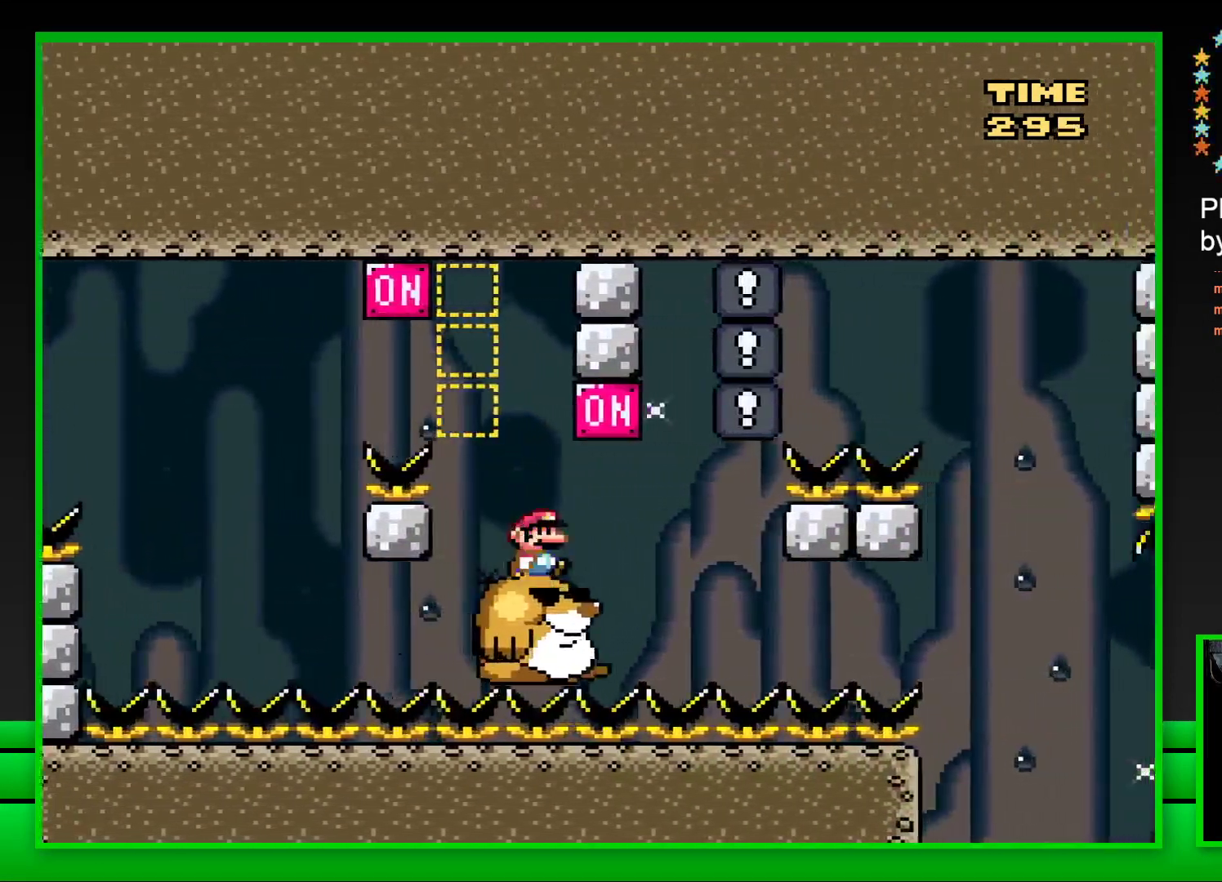
{"buttons": ["SQUARE"], "left_stick": "center", "right_stick": "center", "events": [[117, "CROSS", "down"], [167, "DPAD_RIGHT", "up"], [217, "DPAD_LEFT", "down"], [250, "CROSS", "up"], [350, "DPAD_LEFT", "up"]]}
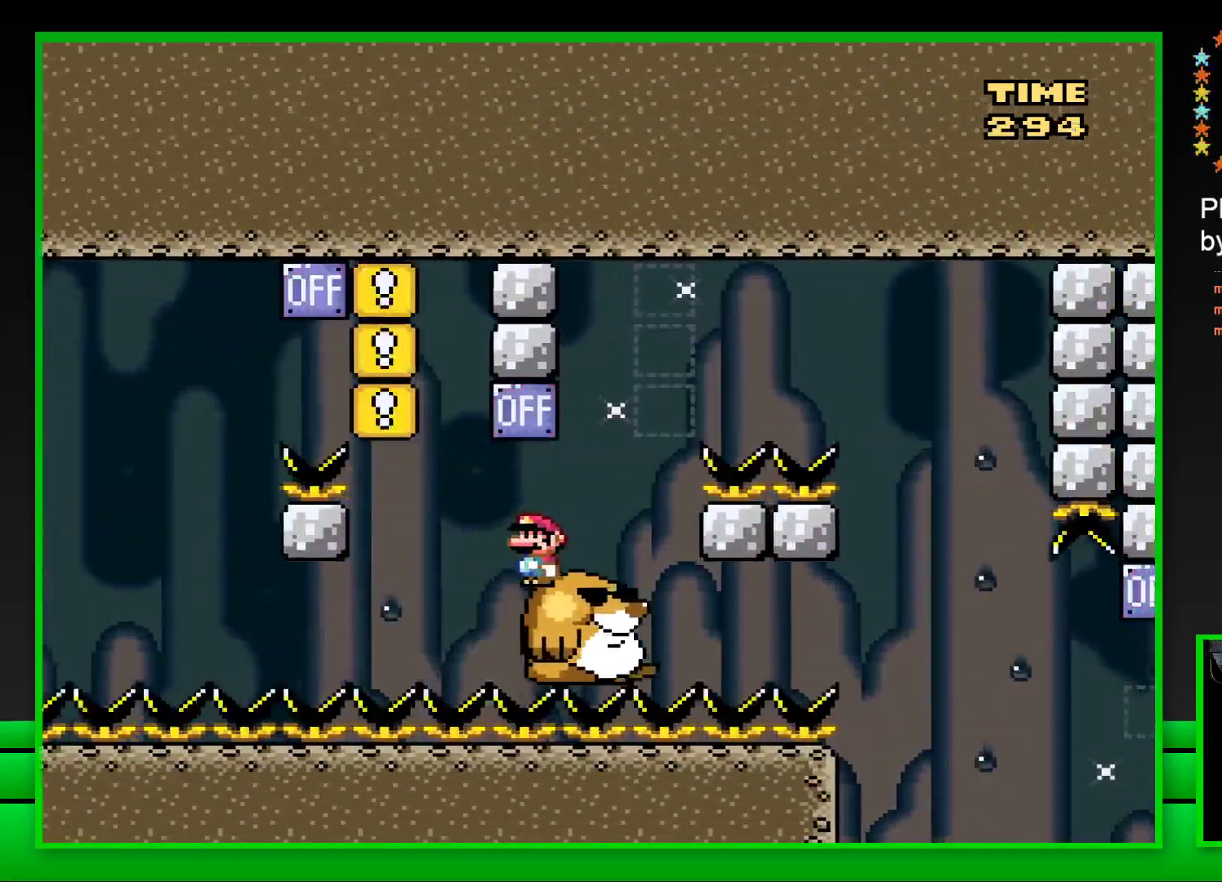
{"buttons": ["CROSS", "SQUARE", "DPAD_RIGHT"], "left_stick": "center", "right_stick": "center", "events": [[133, "DPAD_RIGHT", "down"], [217, "CROSS", "down"]]}